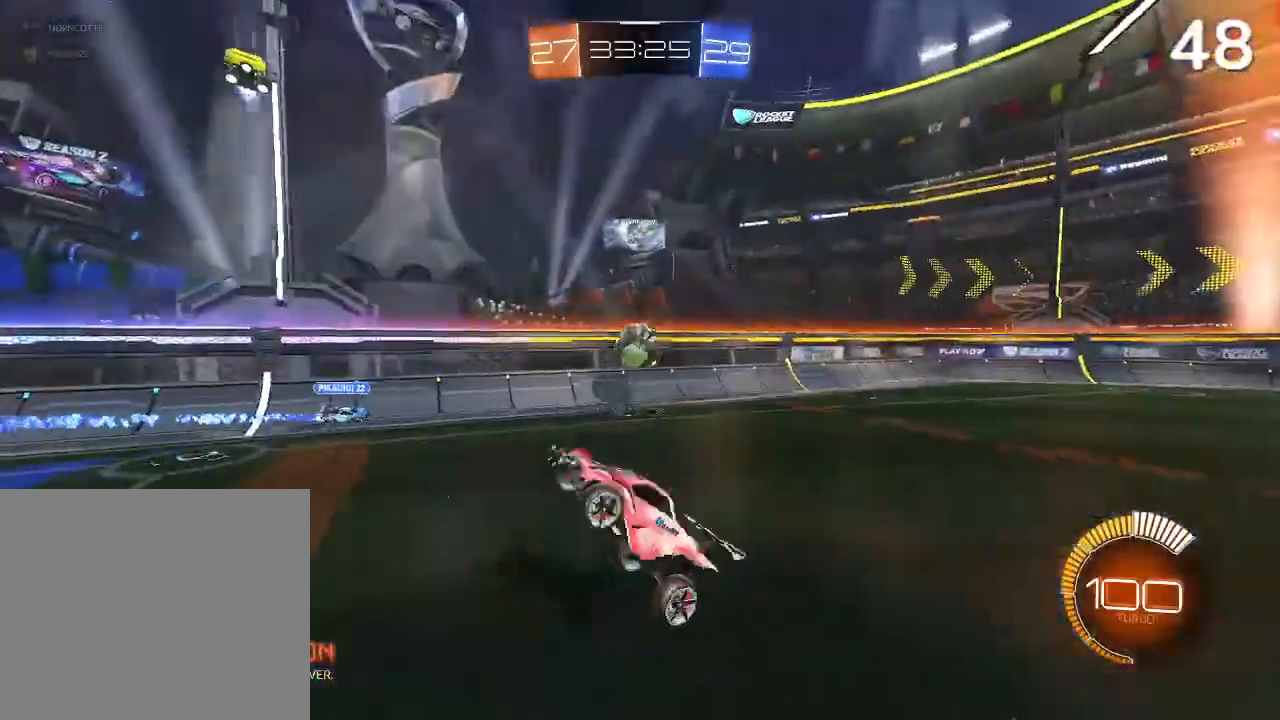
Gameplay with a controller (PlayStation layout); each line is a JSON object with the inputs held at the frame after it. "events" lists button and stick changes between this image and that frame as [ms after this image, input, new state], when the widget could be followed in between.
{"buttons": ["L2", "R2"], "left_stick": "right", "right_stick": "center", "events": [[233, "left_stick", "down-right"], [333, "R2", "down"], [333, "left_stick", "right"], [367, "CIRCLE", "down"], [500, "CIRCLE", "up"]]}
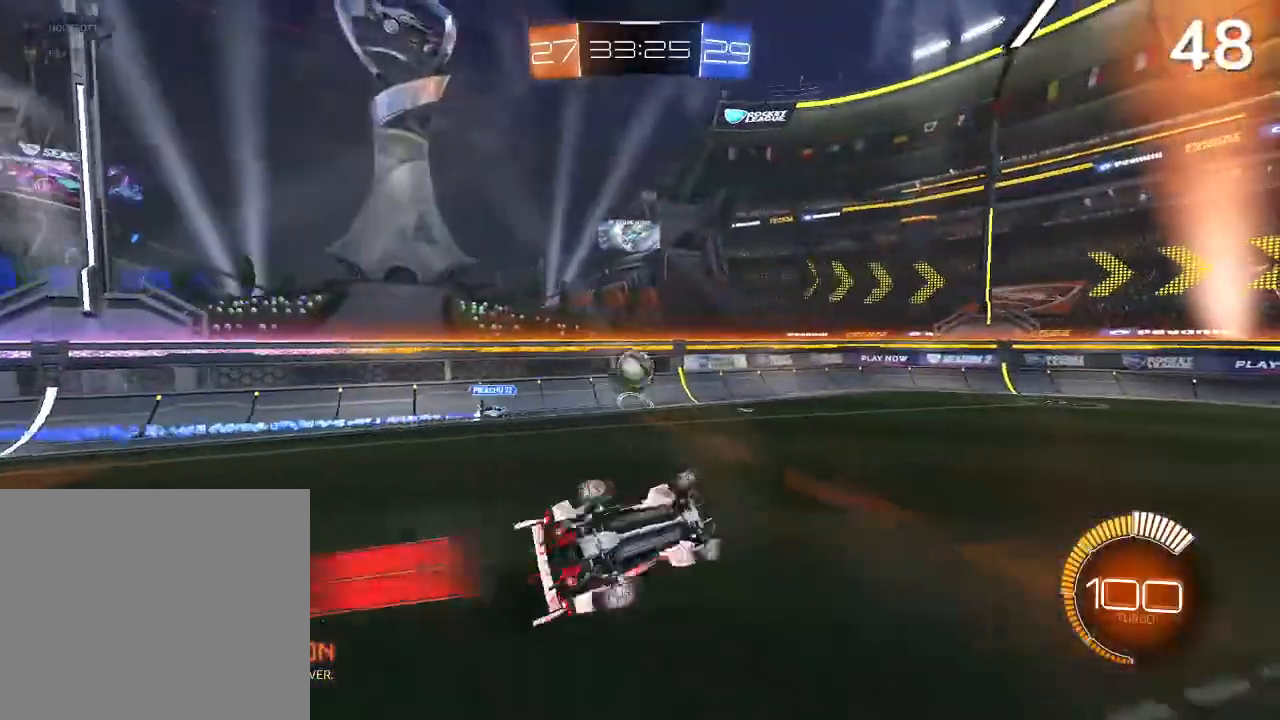
{"buttons": ["CIRCLE", "R2"], "left_stick": "center", "right_stick": "center", "events": [[33, "CIRCLE", "down"], [267, "CIRCLE", "up"], [267, "L2", "up"], [333, "CIRCLE", "down"], [467, "left_stick", "center"]]}
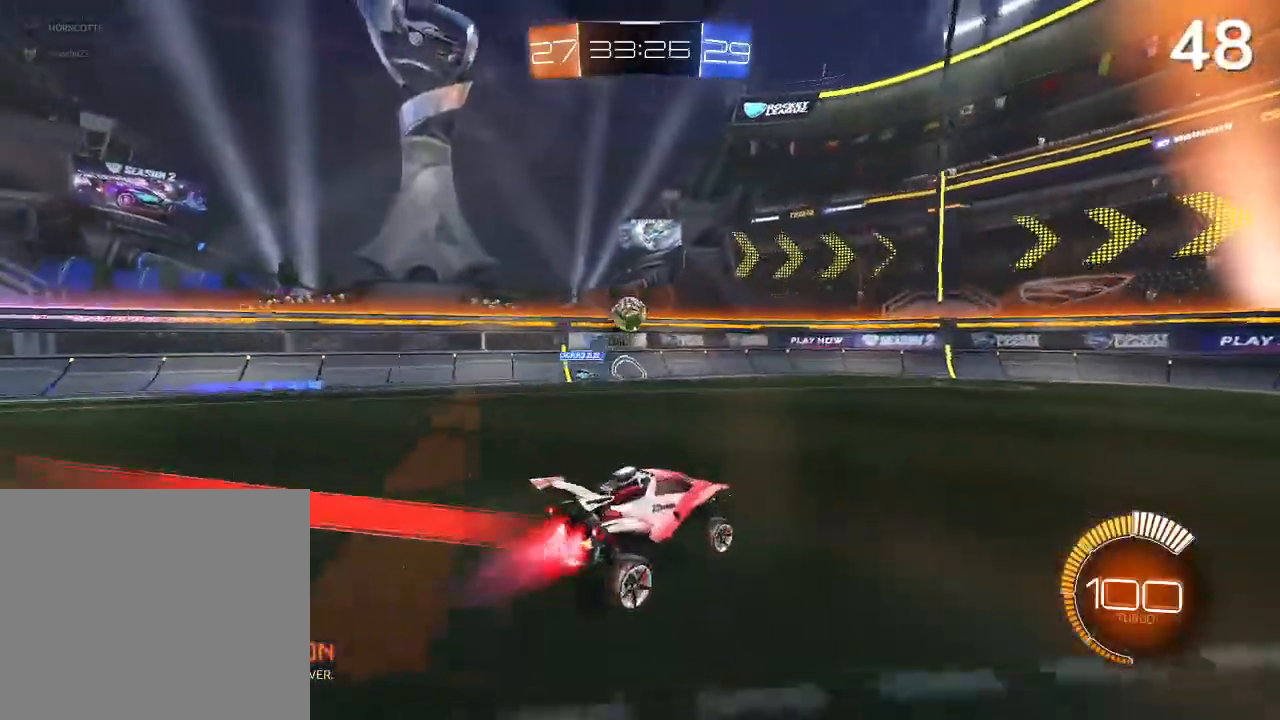
{"buttons": ["R2"], "left_stick": "right", "right_stick": "center", "events": [[67, "left_stick", "up-right"], [367, "left_stick", "center"], [400, "CIRCLE", "up"], [500, "left_stick", "right"]]}
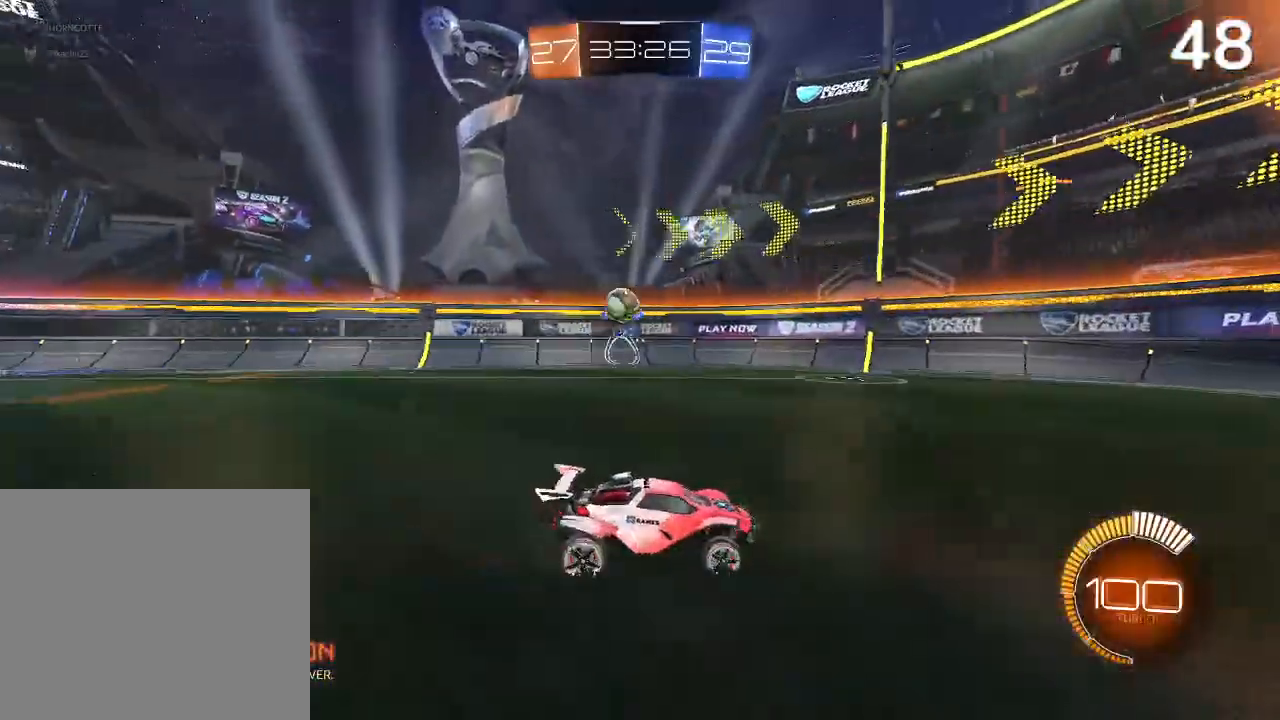
{"buttons": [], "left_stick": "left", "right_stick": "center", "events": [[200, "left_stick", "center"], [267, "left_stick", "left"], [367, "R2", "up"]]}
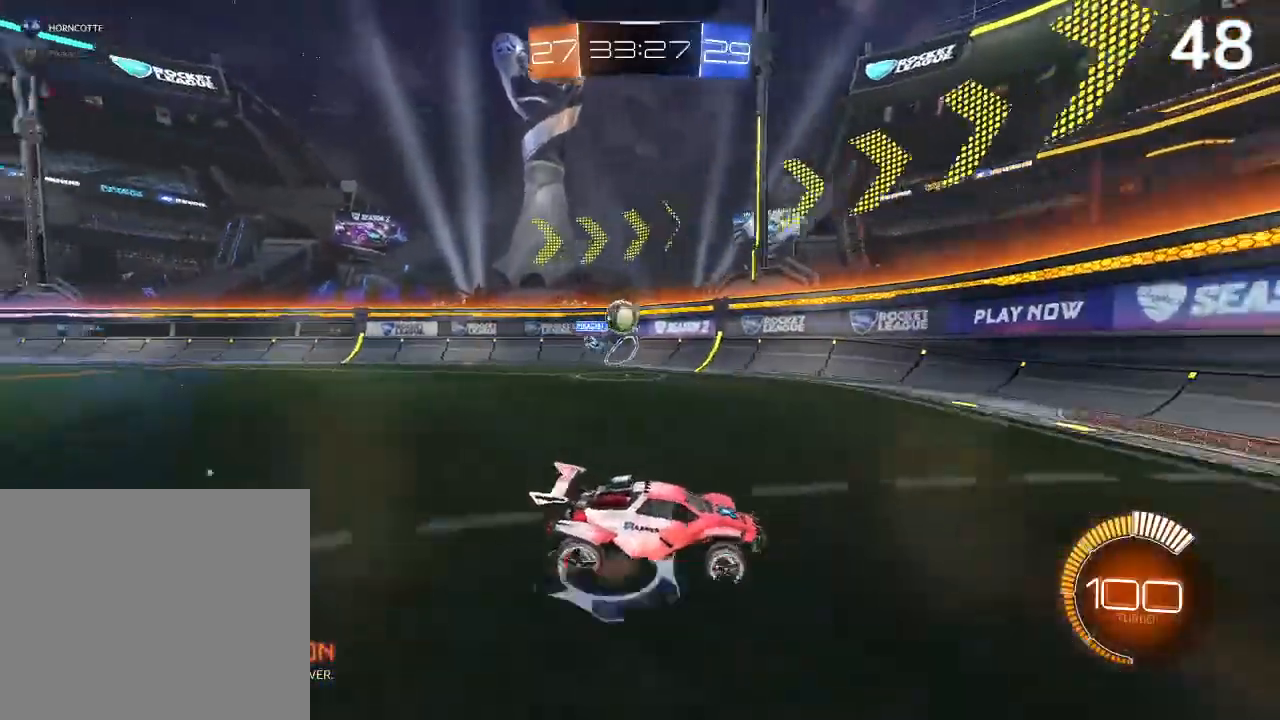
{"buttons": ["R2"], "left_stick": "left", "right_stick": "center", "events": [[367, "R2", "down"]]}
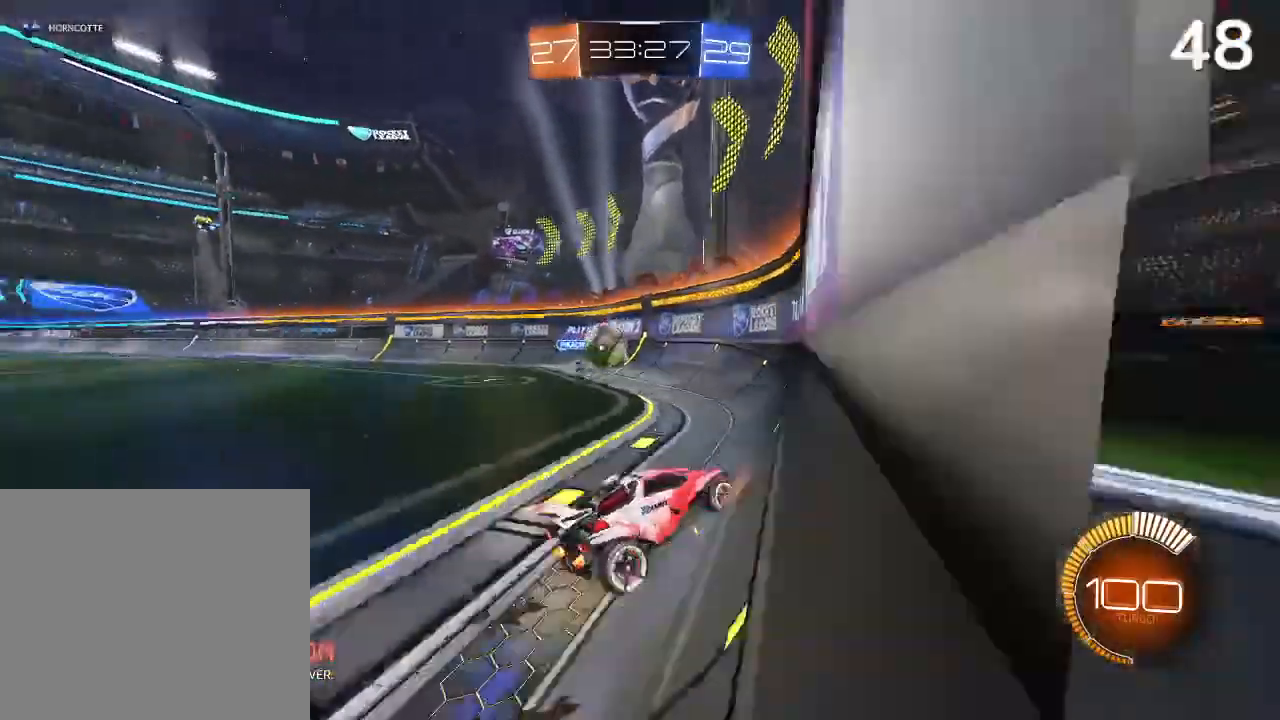
{"buttons": ["SQUARE", "R2"], "left_stick": "left", "right_stick": "center", "events": [[100, "SQUARE", "down"], [267, "SQUARE", "up"], [467, "SQUARE", "down"]]}
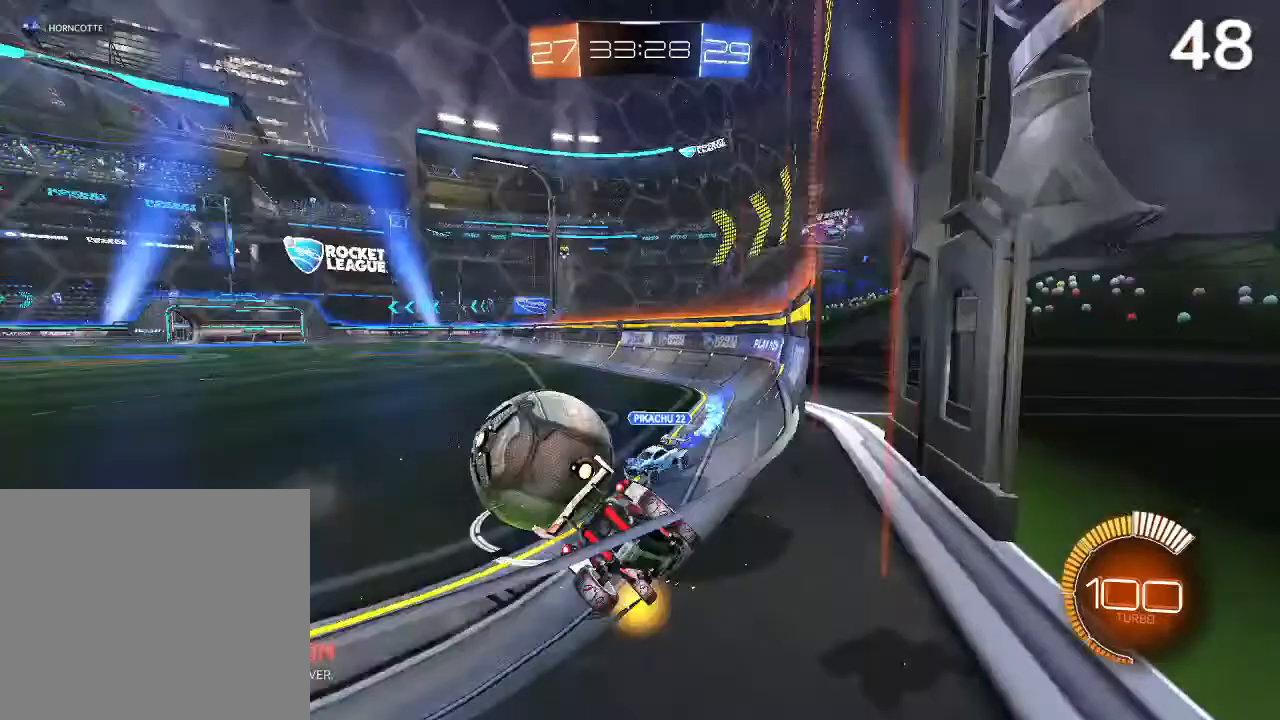
{"buttons": ["CIRCLE", "R2"], "left_stick": "left", "right_stick": "center", "events": [[67, "SQUARE", "up"], [167, "CIRCLE", "down"]]}
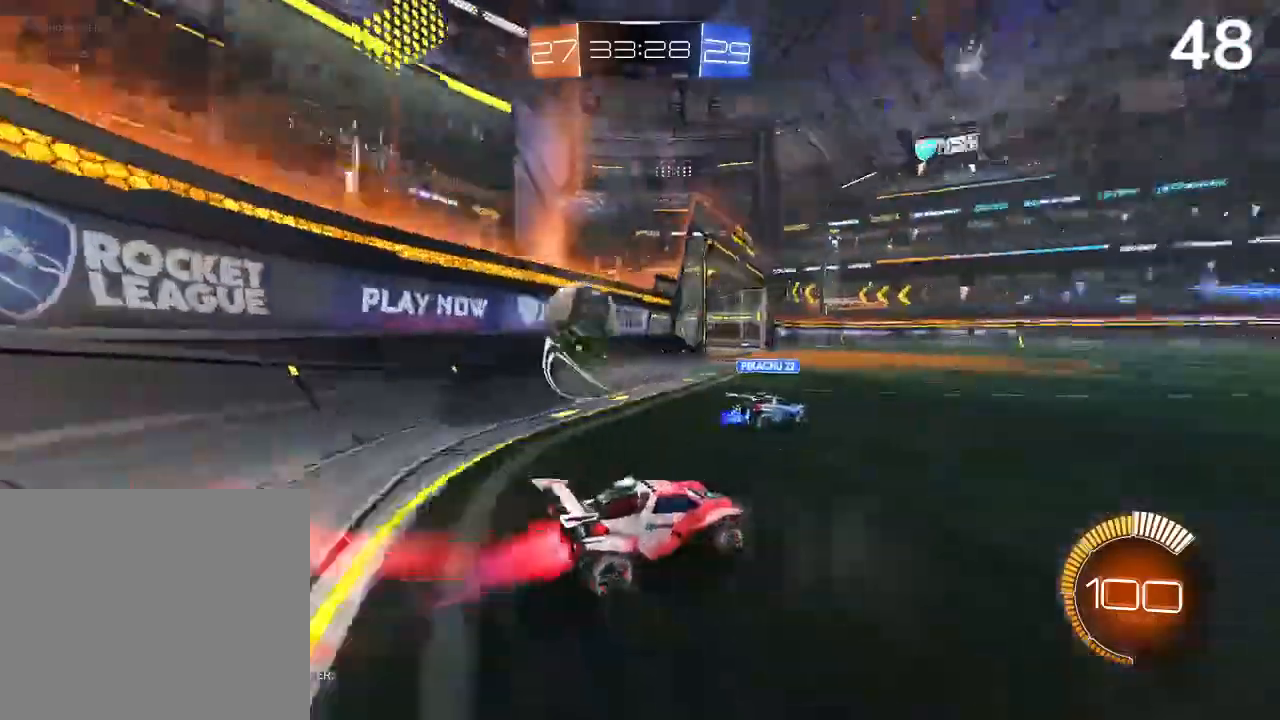
{"buttons": ["CIRCLE", "R2"], "left_stick": "left", "right_stick": "center", "events": []}
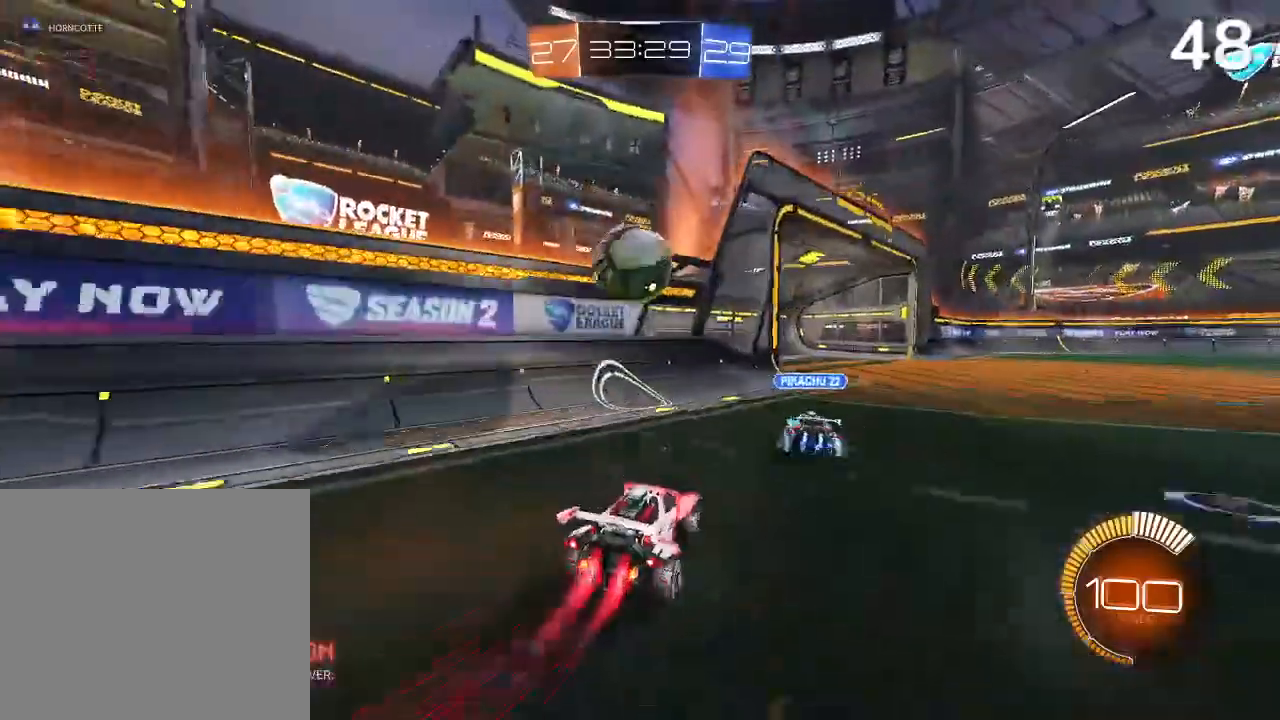
{"buttons": ["CROSS", "CIRCLE", "R2"], "left_stick": "right", "right_stick": "center", "events": [[33, "left_stick", "center"], [200, "CROSS", "down"], [333, "left_stick", "right"]]}
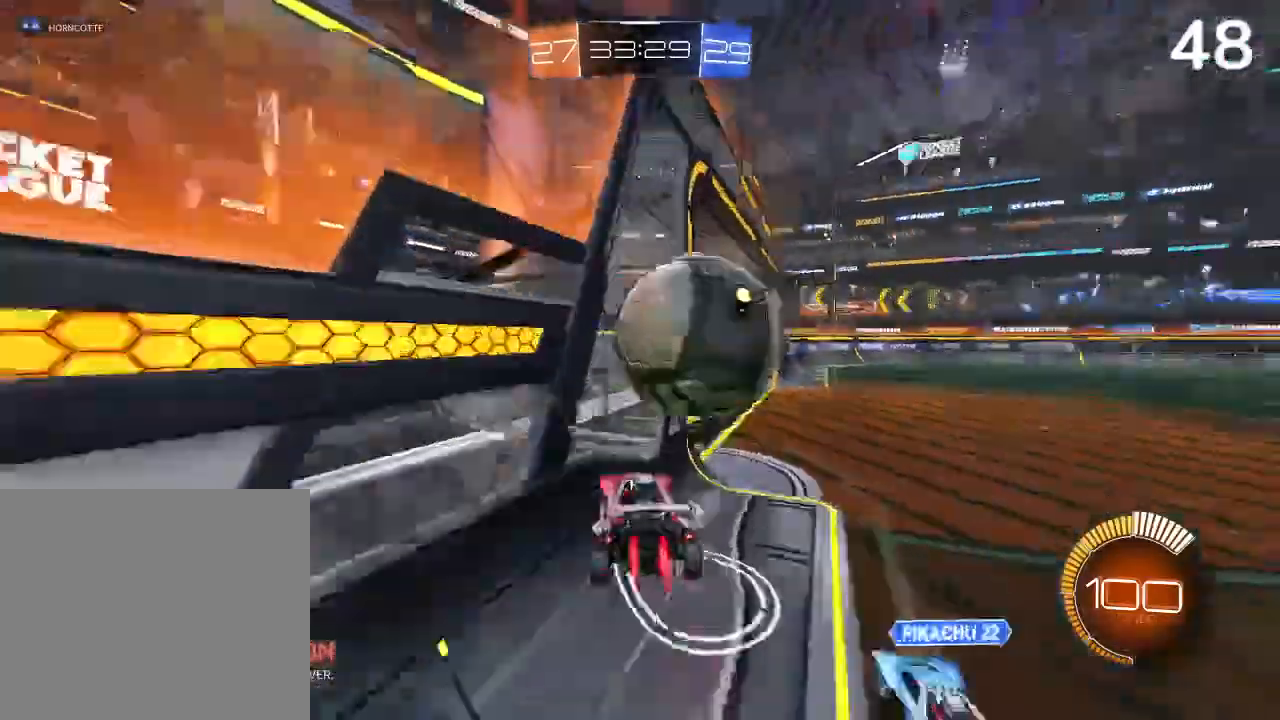
{"buttons": ["R2"], "left_stick": "center", "right_stick": "center", "events": [[100, "left_stick", "center"], [267, "left_stick", "right"], [300, "CROSS", "up"], [433, "CIRCLE", "up"], [433, "left_stick", "center"]]}
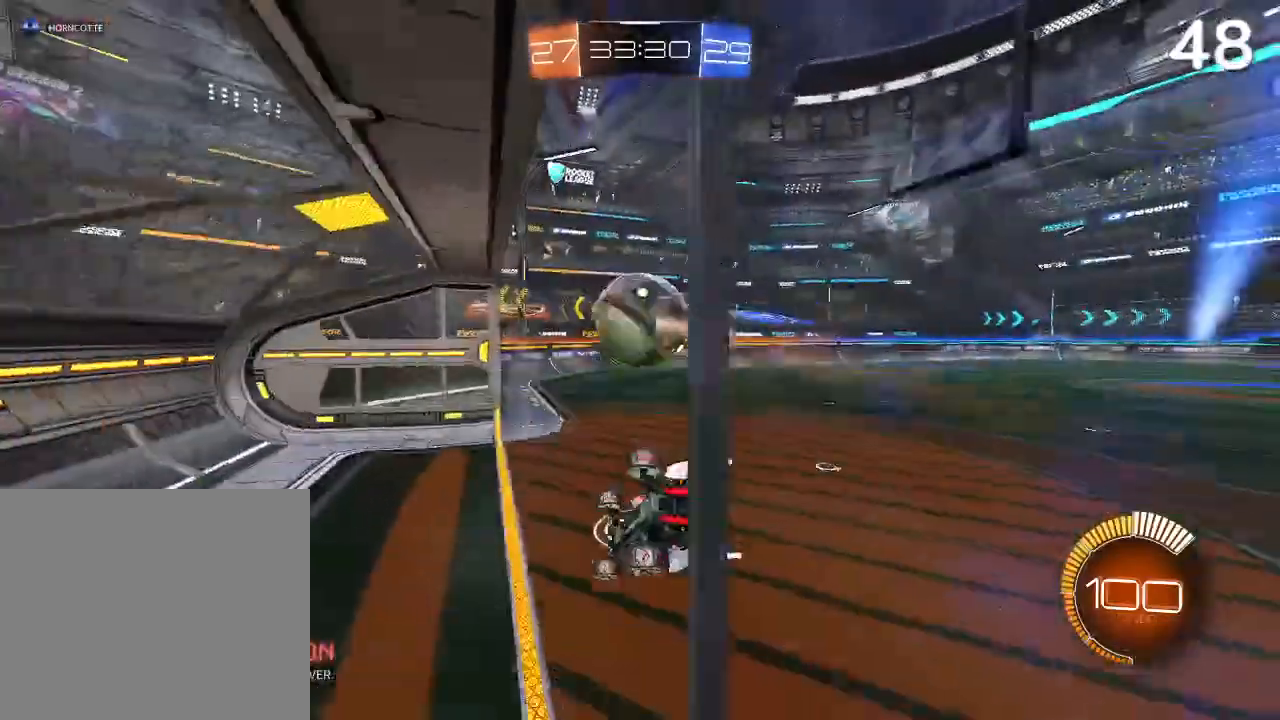
{"buttons": ["CIRCLE", "R2"], "left_stick": "down-left", "right_stick": "center", "events": [[67, "CIRCLE", "down"], [67, "L2", "down"], [67, "left_stick", "left"], [300, "L2", "up"], [300, "left_stick", "center"], [367, "CIRCLE", "up"], [367, "left_stick", "down"], [500, "CIRCLE", "down"], [500, "left_stick", "down-left"]]}
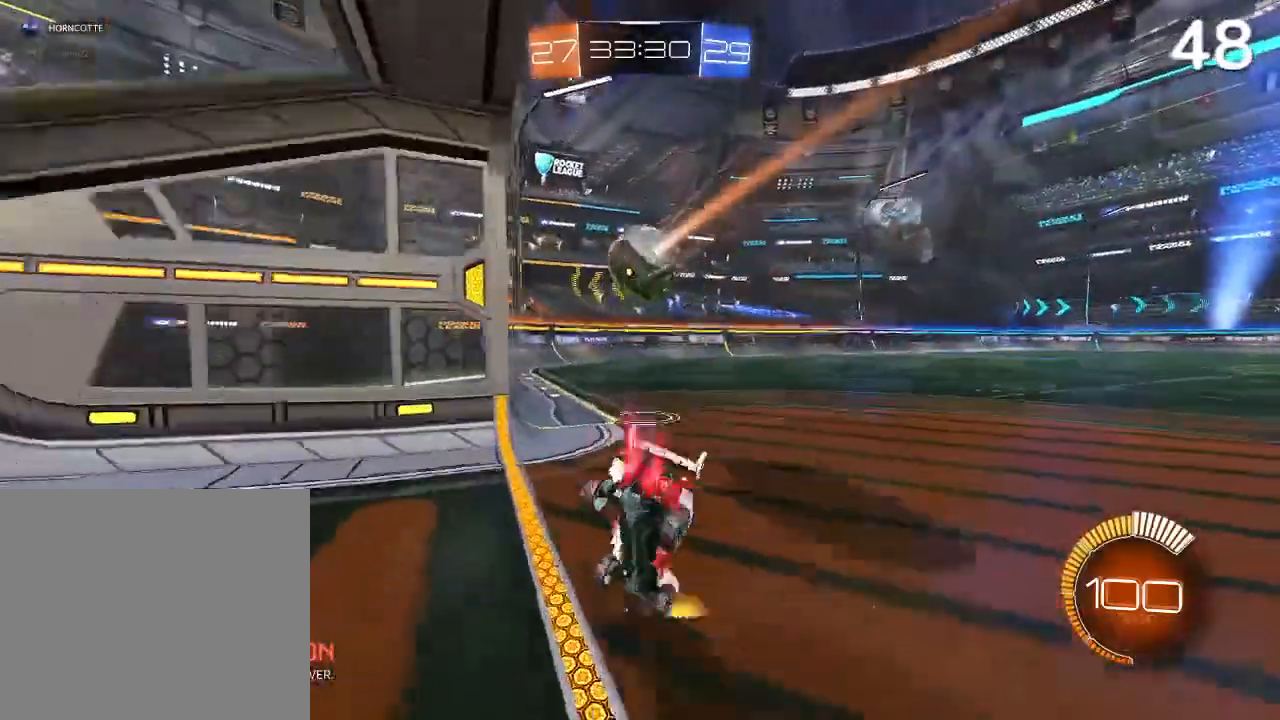
{"buttons": ["CIRCLE", "R2"], "left_stick": "left", "right_stick": "center", "events": [[100, "left_stick", "center"], [367, "left_stick", "left"]]}
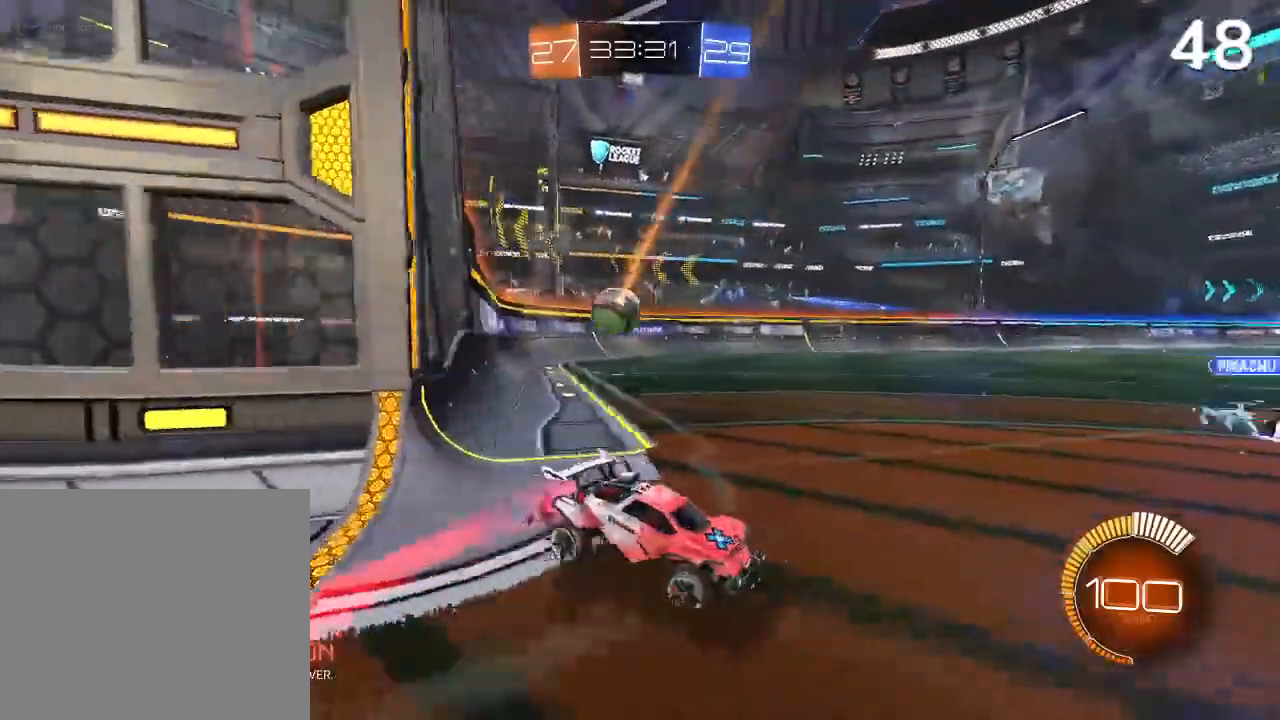
{"buttons": ["CIRCLE", "R2"], "left_stick": "left", "right_stick": "center", "events": [[100, "left_stick", "center"], [167, "CIRCLE", "up"], [333, "CIRCLE", "down"], [400, "left_stick", "left"]]}
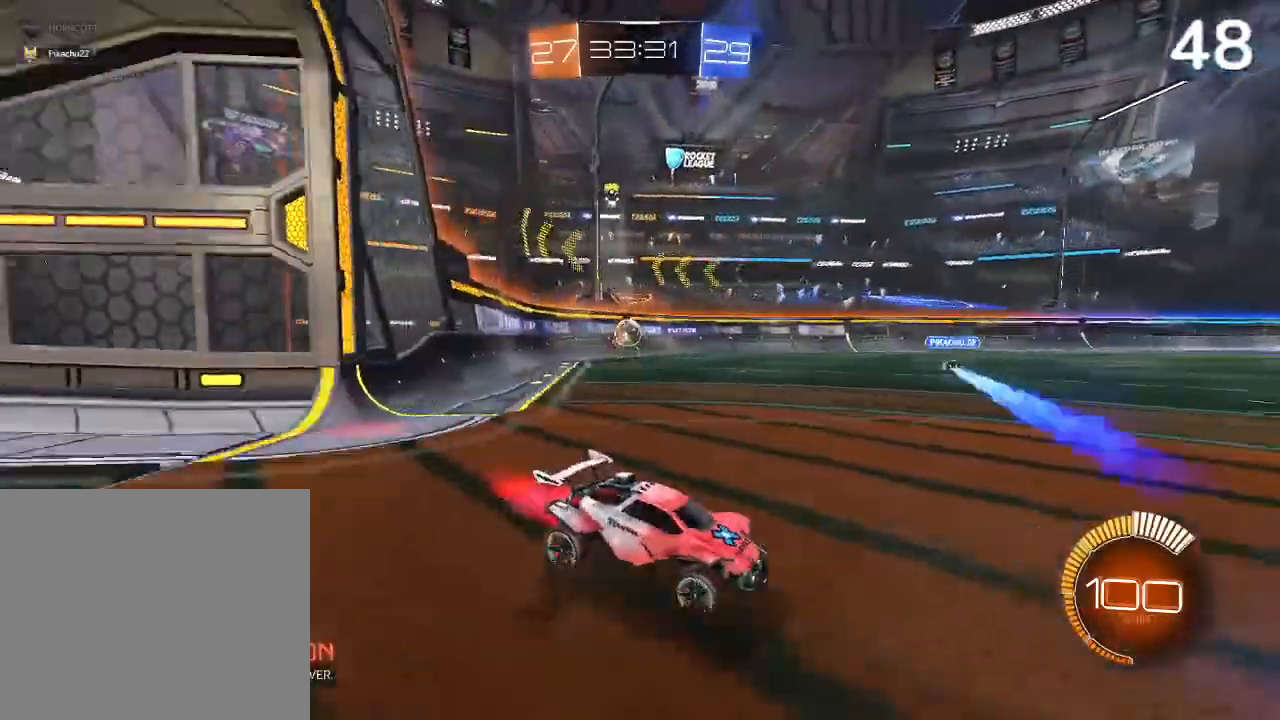
{"buttons": ["CIRCLE", "R2"], "left_stick": "left", "right_stick": "center", "events": [[133, "CIRCLE", "up"], [233, "SQUARE", "down"], [367, "SQUARE", "up"], [467, "CIRCLE", "down"]]}
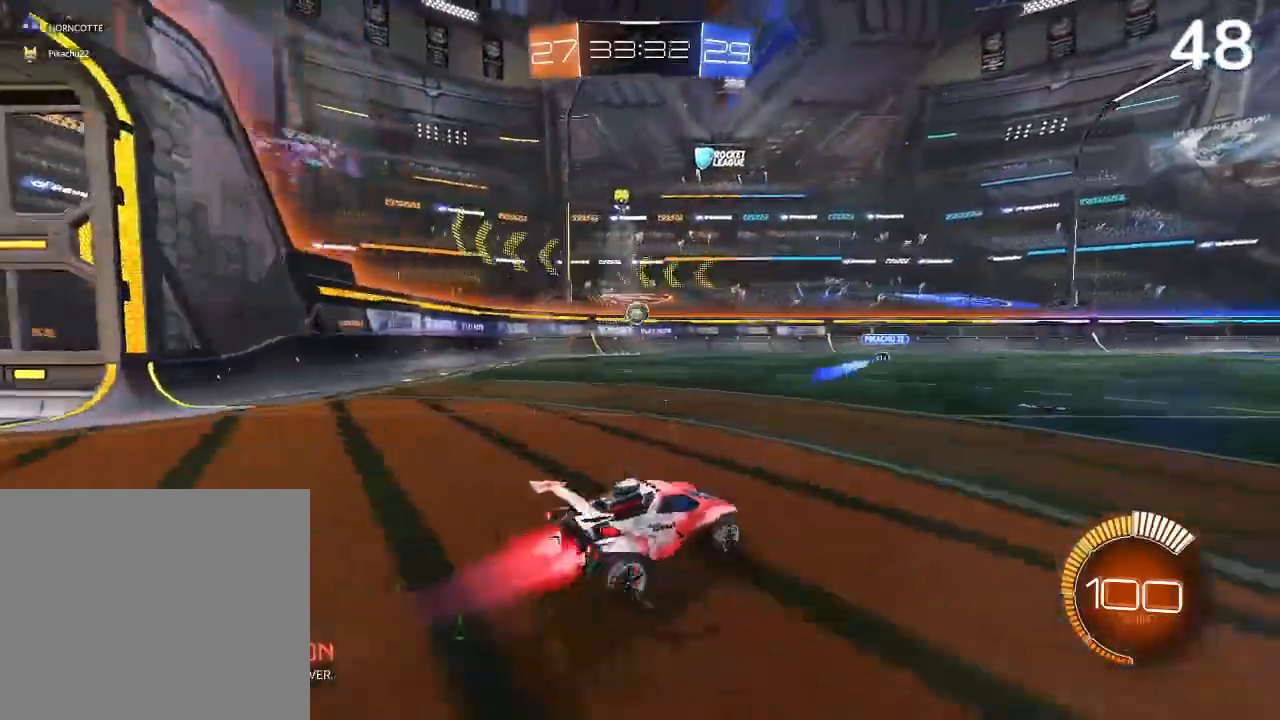
{"buttons": ["CIRCLE", "R2"], "left_stick": "center", "right_stick": "center", "events": [[500, "left_stick", "center"]]}
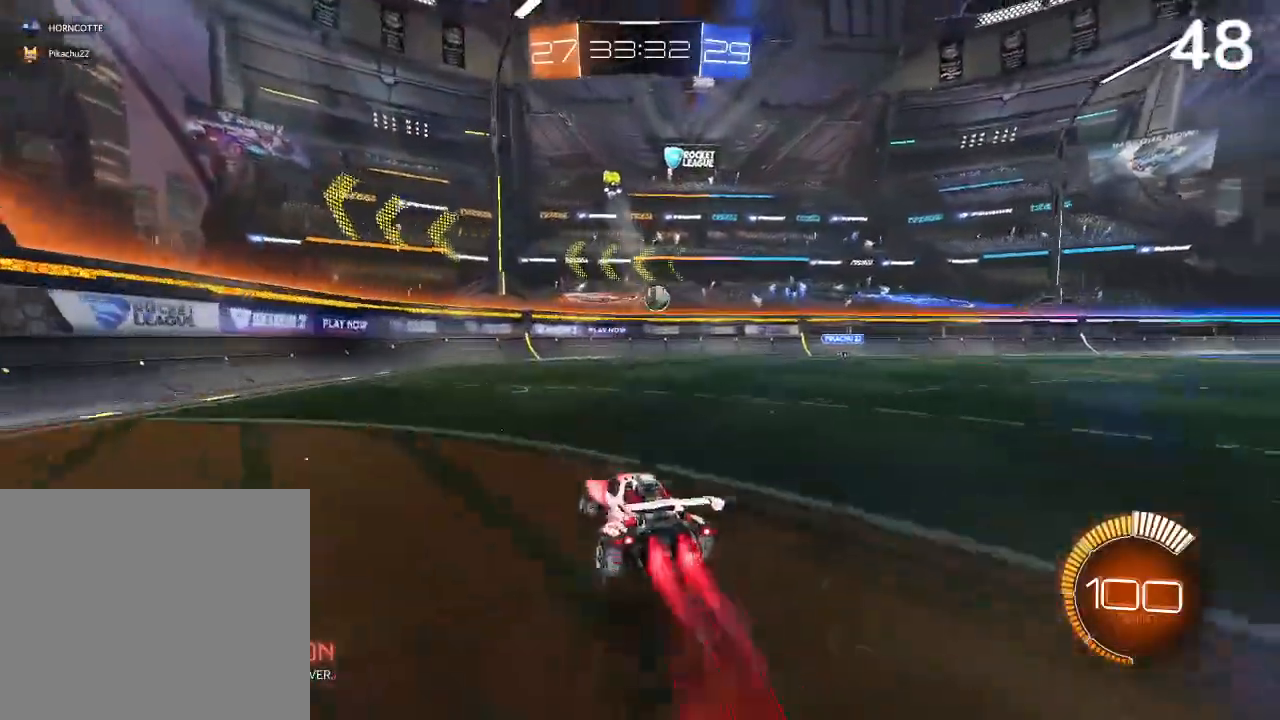
{"buttons": [], "left_stick": "right", "right_stick": "center", "events": [[233, "CIRCLE", "up"], [433, "R2", "up"], [467, "left_stick", "right"]]}
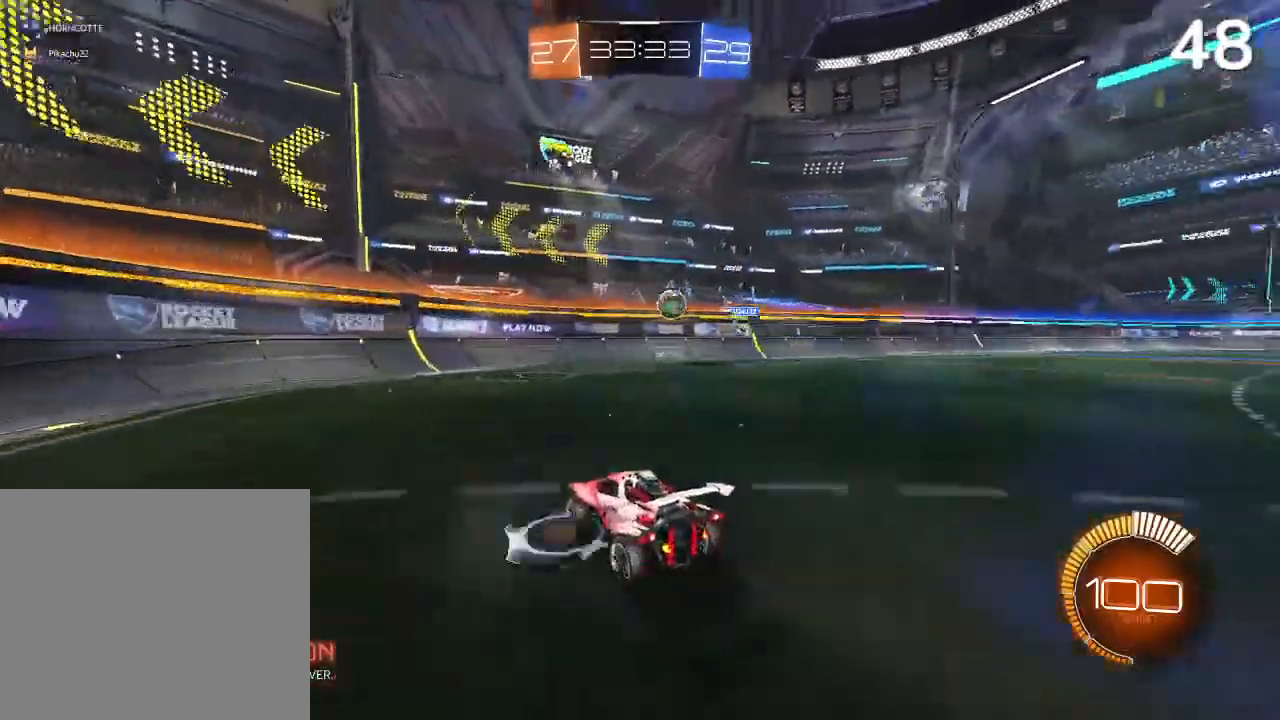
{"buttons": ["CIRCLE"], "left_stick": "right", "right_stick": "center", "events": [[133, "L2", "down"], [333, "CIRCLE", "down"], [367, "L2", "up"]]}
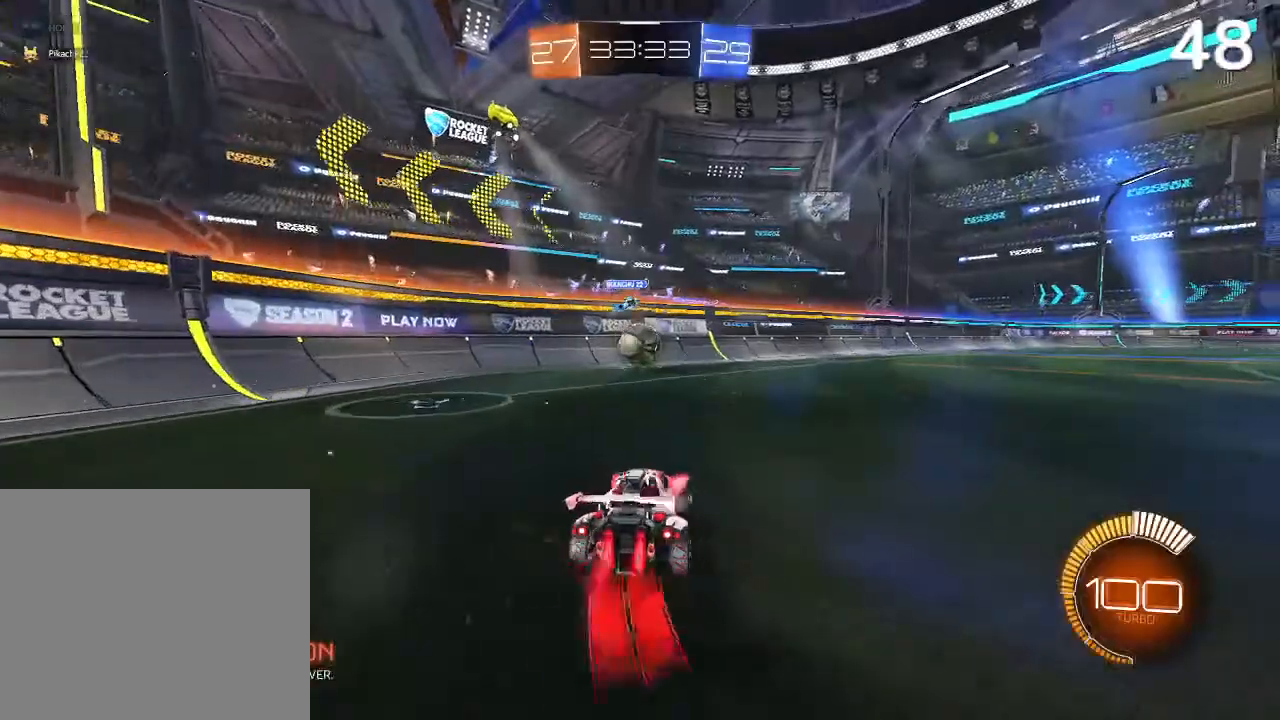
{"buttons": ["L2"], "left_stick": "left", "right_stick": "center", "events": [[100, "CIRCLE", "up"], [100, "left_stick", "left"], [300, "CROSS", "down"], [367, "CROSS", "up"], [367, "L2", "down"]]}
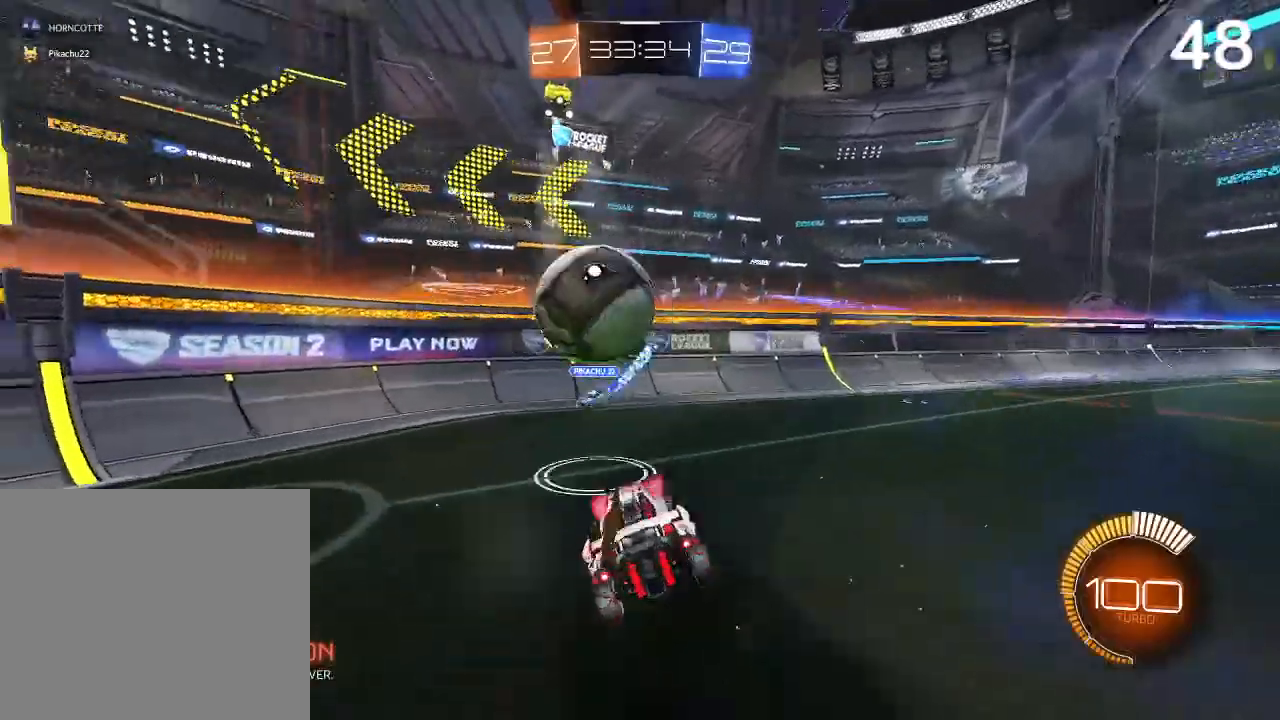
{"buttons": ["CIRCLE", "L2", "R2"], "left_stick": "up-right", "right_stick": "center", "events": [[133, "left_stick", "down"], [200, "left_stick", "right"], [267, "left_stick", "up-right"], [300, "R2", "down"], [433, "CIRCLE", "down"]]}
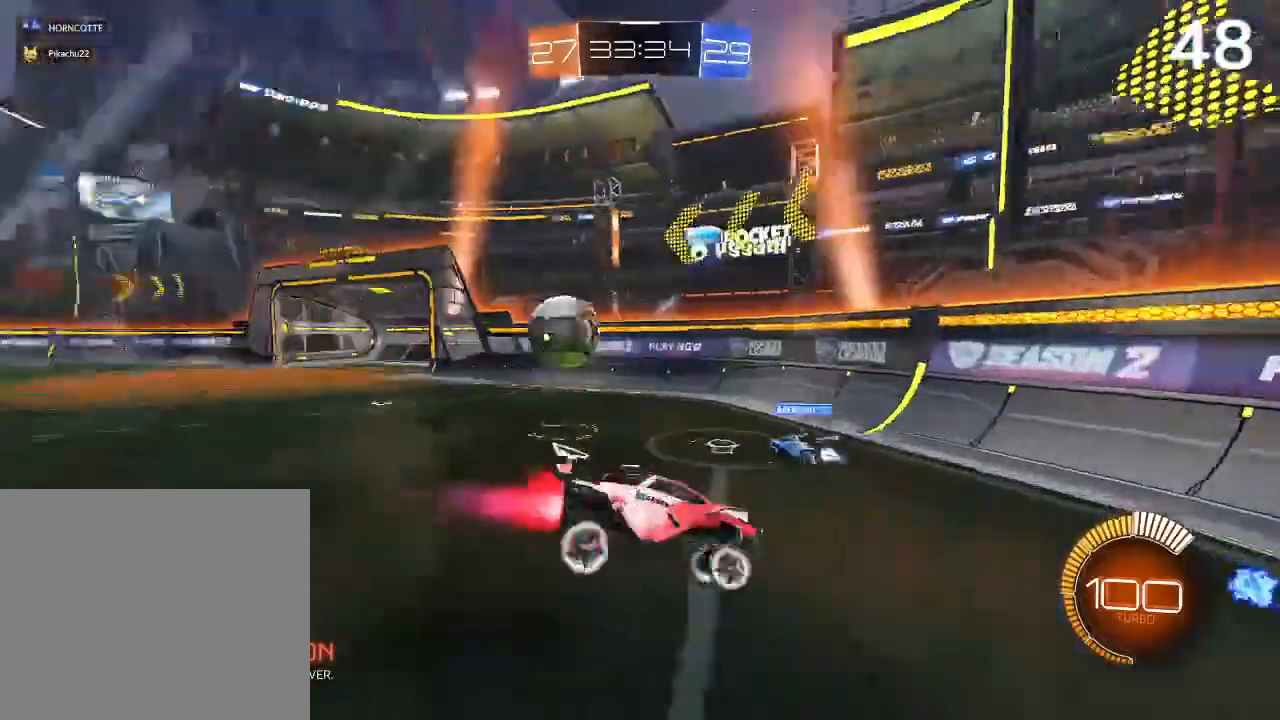
{"buttons": ["CIRCLE", "R2"], "left_stick": "up-left", "right_stick": "center", "events": [[33, "L2", "up"], [33, "left_stick", "center"], [100, "left_stick", "left"], [167, "left_stick", "up-left"]]}
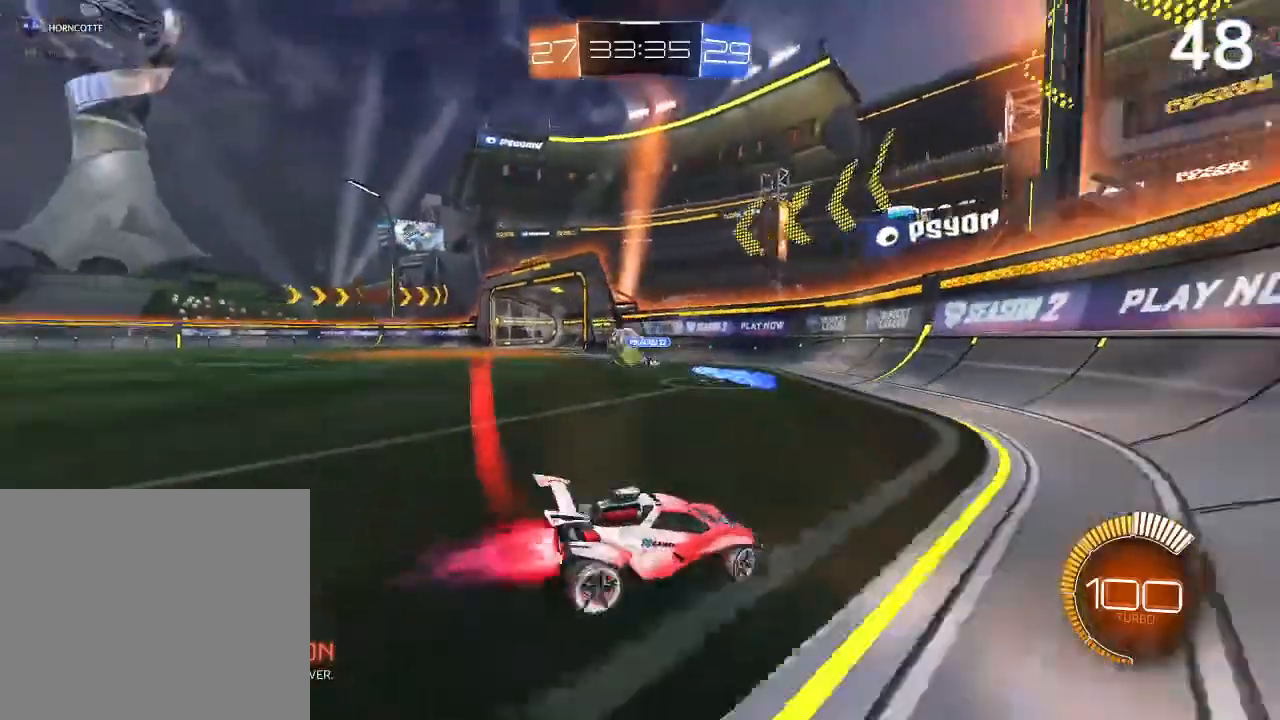
{"buttons": ["CIRCLE", "R2"], "left_stick": "up-left", "right_stick": "center", "events": []}
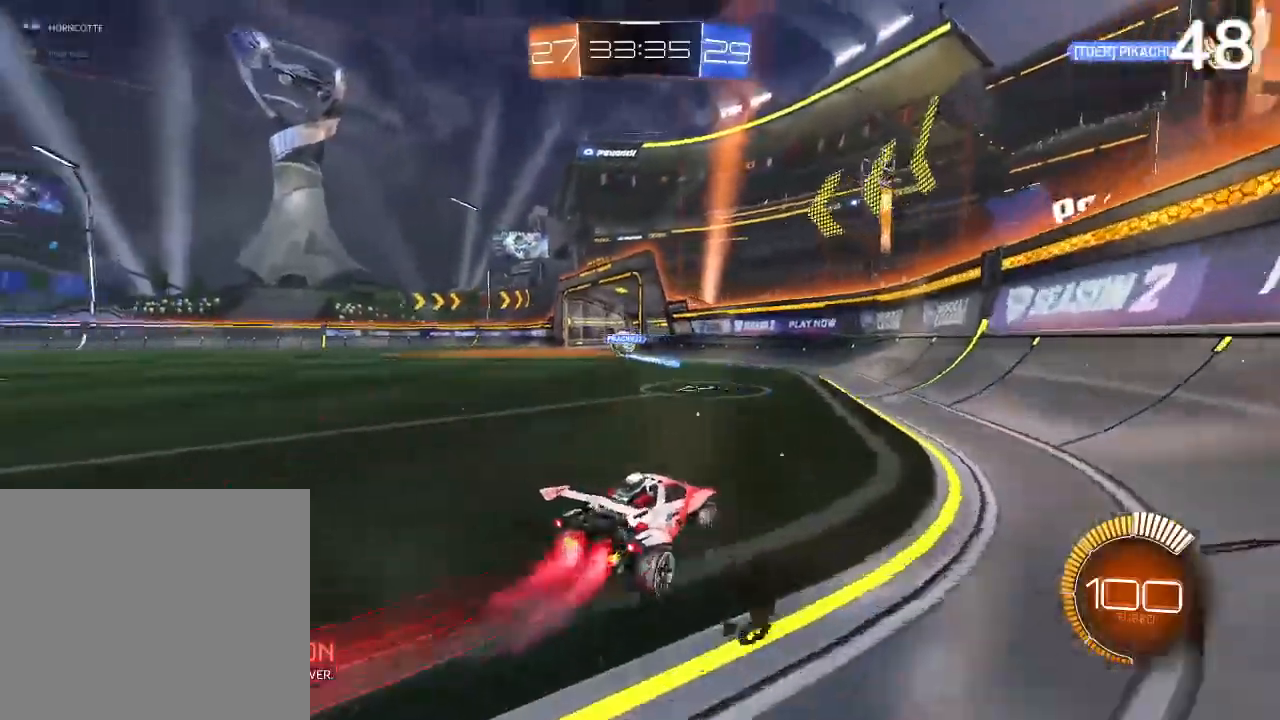
{"buttons": ["CROSS", "CIRCLE", "R2"], "left_stick": "up-left", "right_stick": "center", "events": [[133, "CROSS", "down"], [267, "CROSS", "up"], [333, "CROSS", "down"]]}
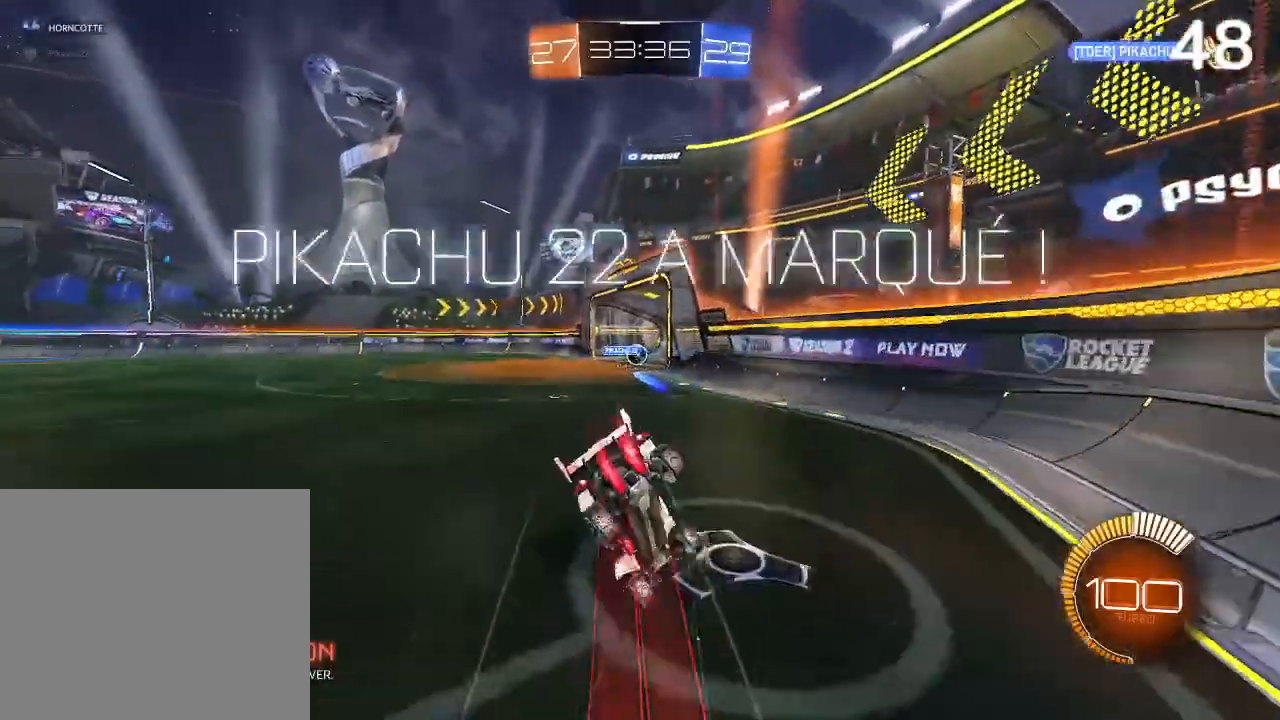
{"buttons": [], "left_stick": "center", "right_stick": "center", "events": [[67, "CROSS", "up"], [100, "left_stick", "center"], [133, "CIRCLE", "up"], [133, "R2", "up"]]}